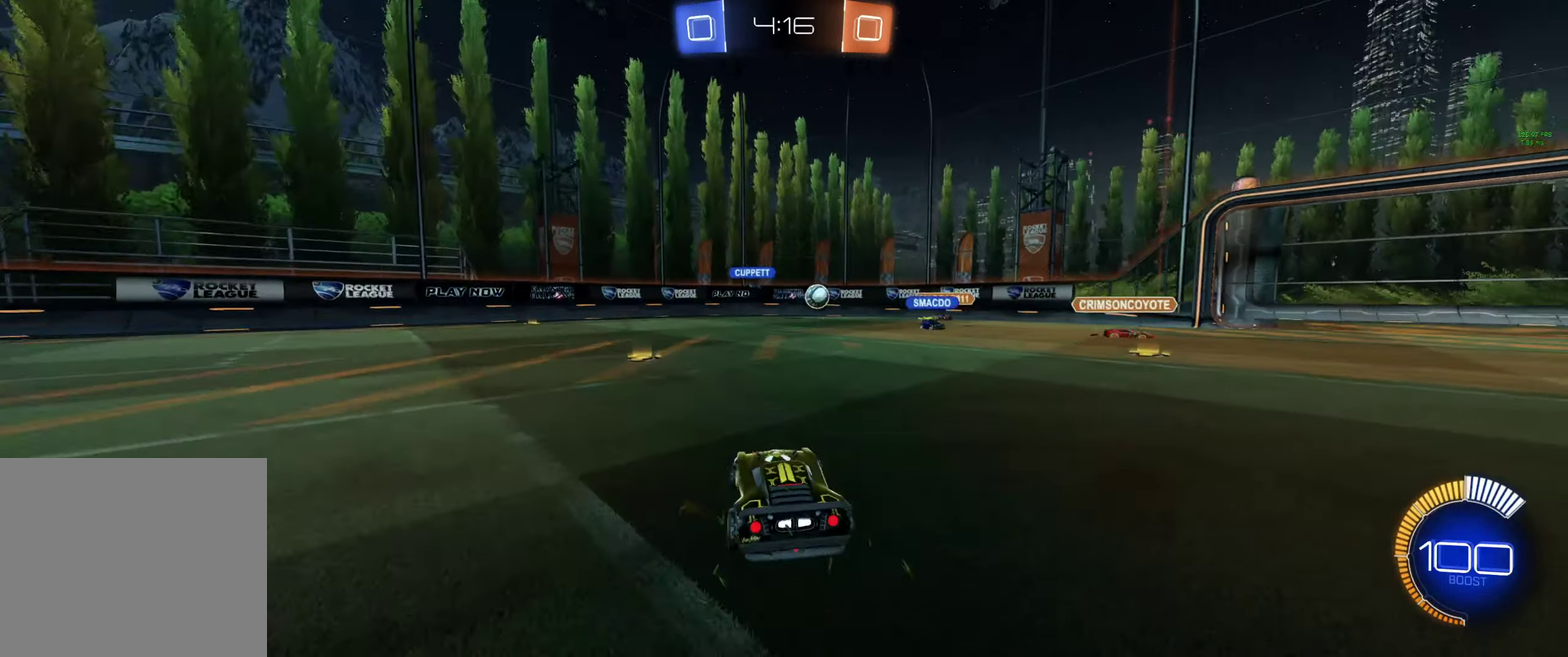
Gameplay with a controller (Xbox layout); each line is a JSON object with the inputs held at the frame after it. "events" lists button and stick changes between this image and that frame as [ms after this image, input, new state], when the widget could be followed in between.
{"buttons": [], "left_stick": "right", "right_stick": "center"}
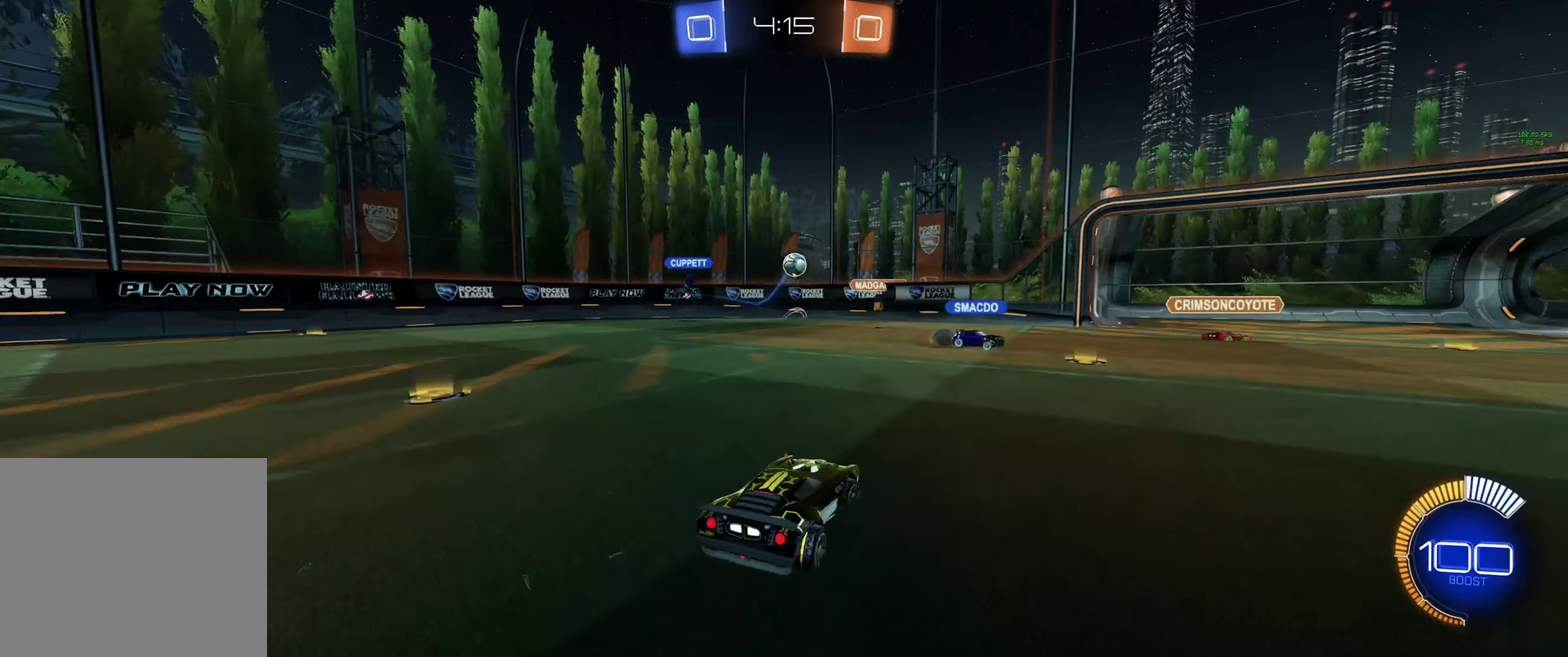
{"buttons": ["R2"], "left_stick": "up-right", "right_stick": "center", "events": [[133, "R2", "down"], [167, "L1", "down"], [300, "L1", "up"], [400, "left_stick", "up-right"], [433, "L1", "down"], [500, "L1", "up"]]}
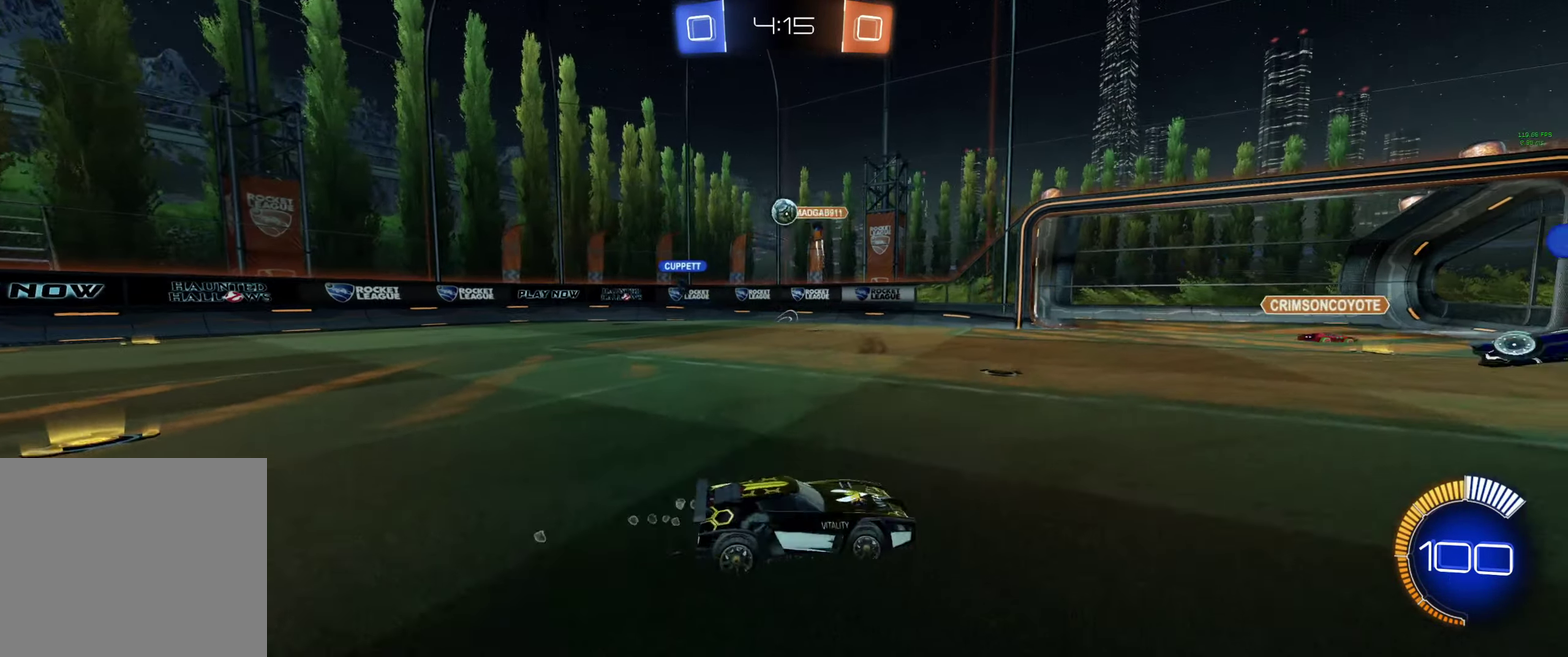
{"buttons": ["R2"], "left_stick": "up-right", "right_stick": "center", "events": [[133, "L1", "down"], [267, "L1", "up"]]}
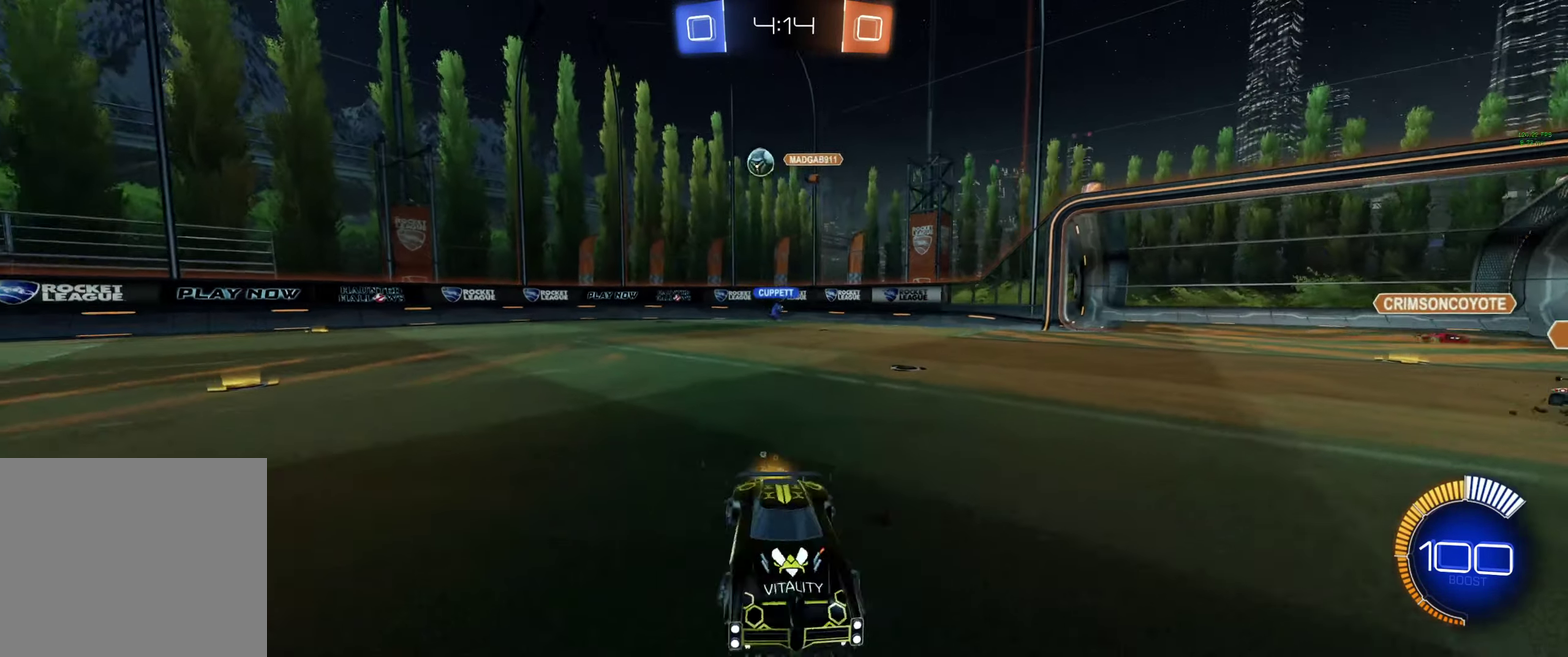
{"buttons": ["B", "R2"], "left_stick": "up-right", "right_stick": "center", "events": [[133, "Y", "down"], [200, "Y", "up"], [267, "B", "down"]]}
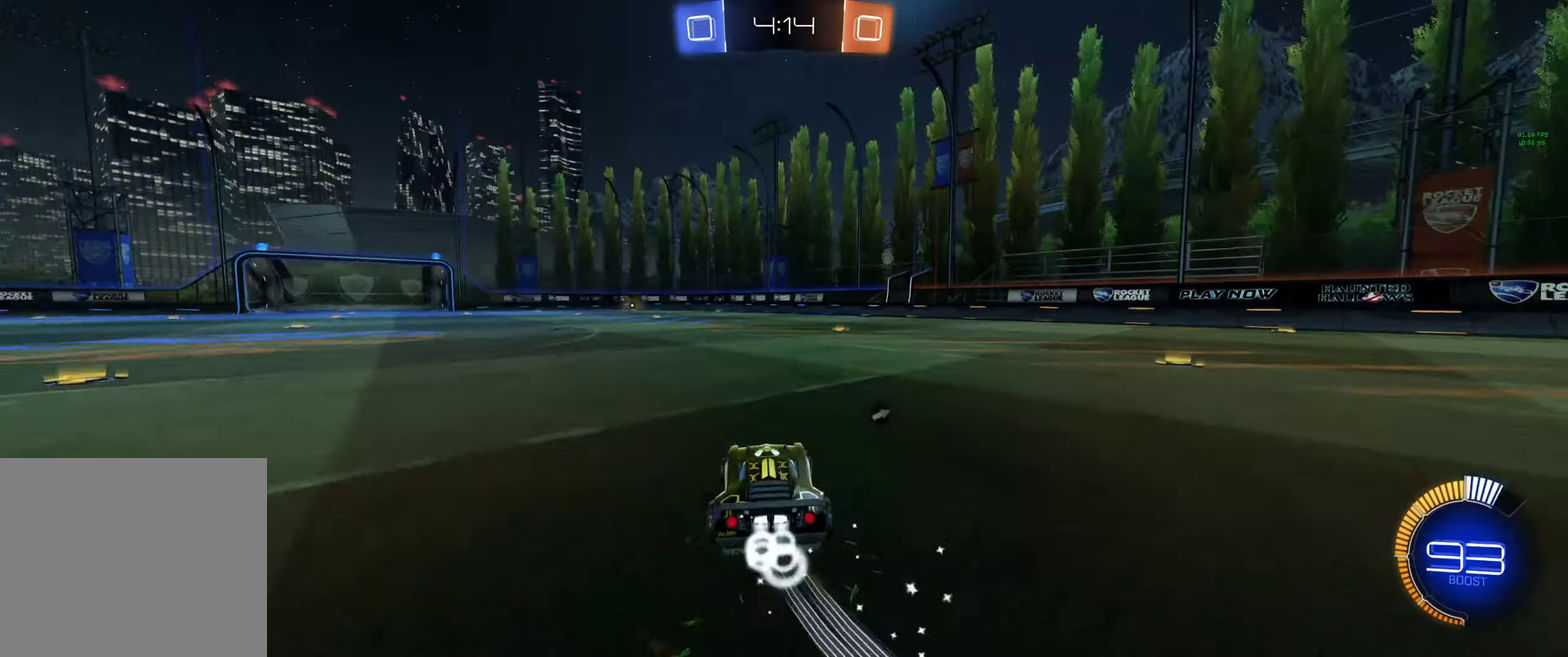
{"buttons": ["R2"], "left_stick": "center", "right_stick": "center", "events": [[33, "A", "down"], [66, "left_stick", "up"], [100, "L1", "down"], [133, "A", "up"], [200, "A", "down"], [233, "L1", "up"], [266, "A", "up"], [300, "B", "up"], [300, "left_stick", "center"], [333, "Y", "down"], [400, "Y", "up"]]}
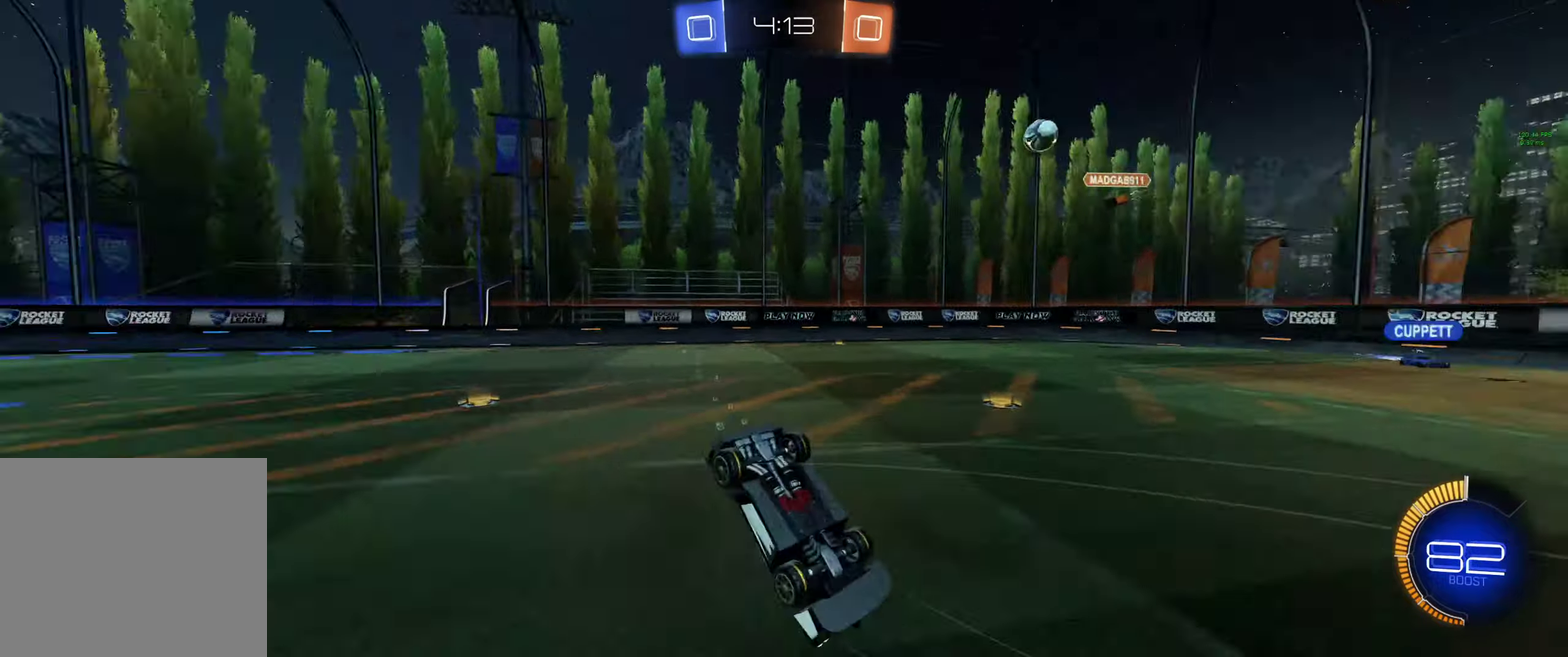
{"buttons": ["R2"], "left_stick": "right", "right_stick": "center", "events": [[33, "left_stick", "right"], [133, "left_stick", "center"], [266, "left_stick", "right"], [366, "left_stick", "center"], [466, "left_stick", "right"]]}
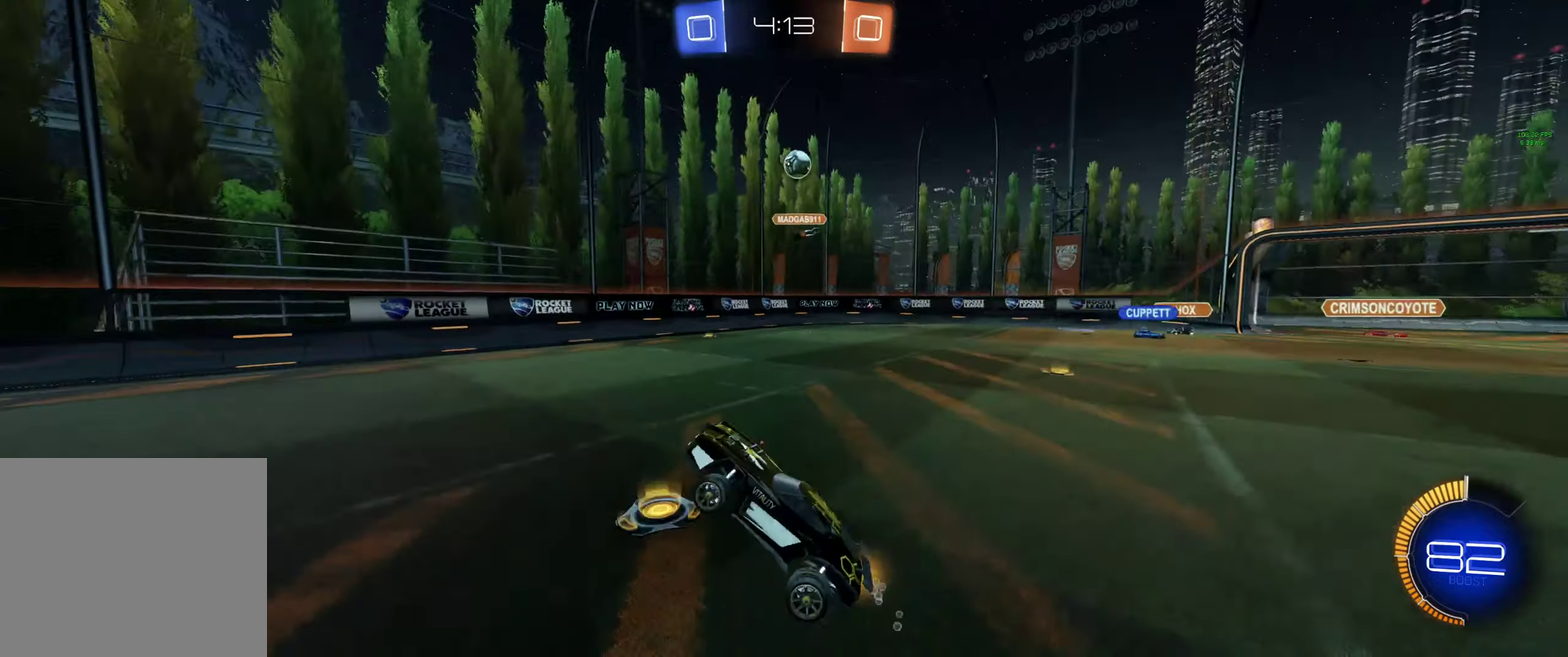
{"buttons": ["L1"], "left_stick": "right", "right_stick": "center", "events": [[266, "L1", "down"], [333, "L1", "up"], [366, "R2", "up"], [466, "L1", "down"]]}
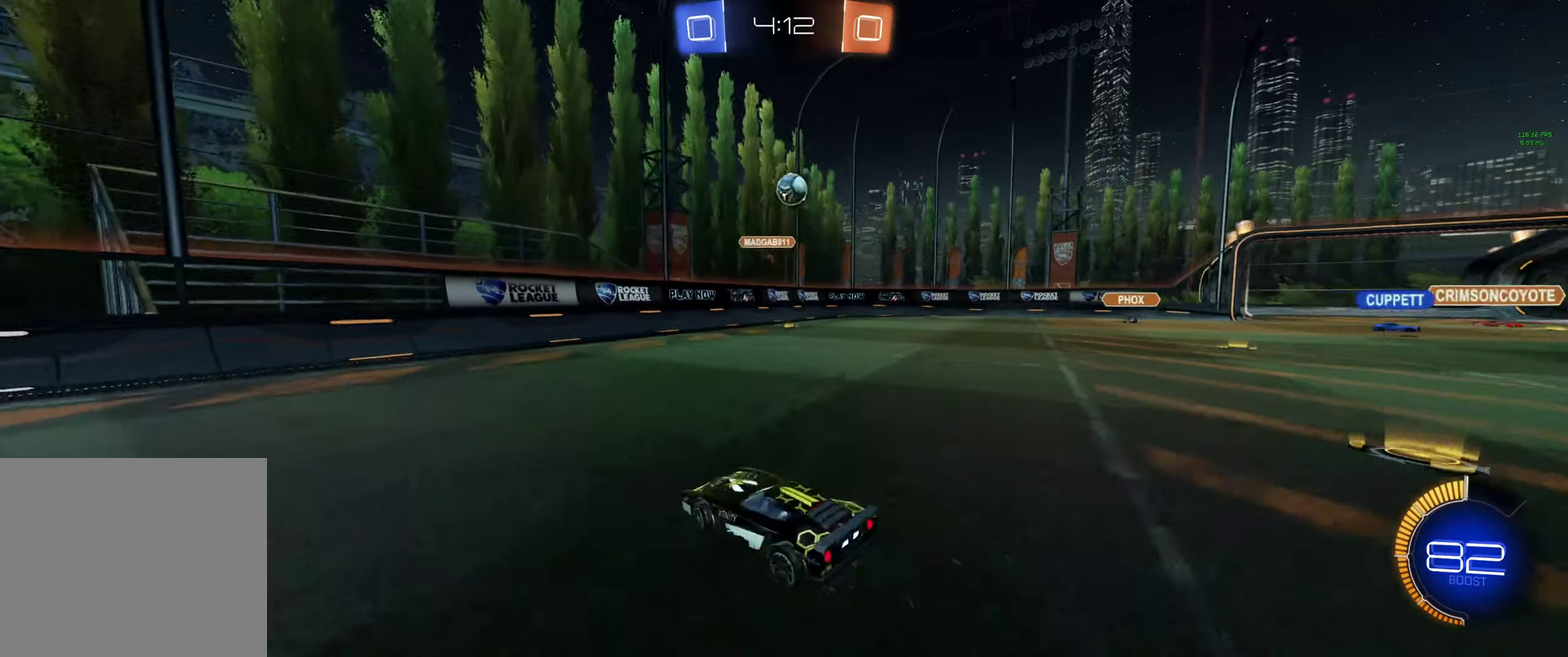
{"buttons": ["B", "R2"], "left_stick": "center", "right_stick": "center", "events": [[33, "L1", "up"], [100, "R2", "down"], [133, "B", "down"], [233, "left_stick", "center"], [300, "left_stick", "down"], [333, "A", "down"], [366, "L1", "down"], [433, "L1", "up"], [466, "A", "up"], [466, "left_stick", "center"]]}
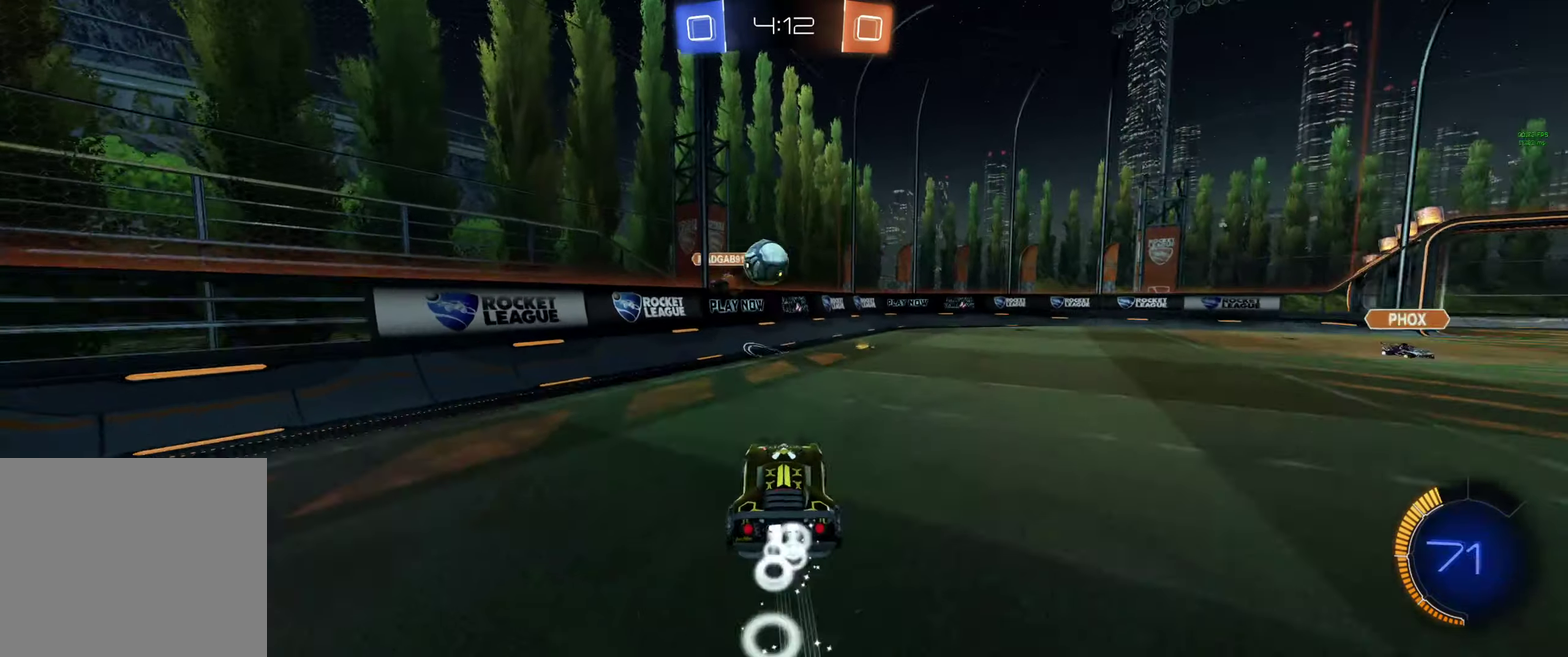
{"buttons": ["L1", "R2"], "left_stick": "up-right", "right_stick": "center", "events": [[133, "B", "up"], [266, "left_stick", "up-left"], [300, "A", "down"], [300, "L1", "down"], [366, "left_stick", "up"], [433, "A", "up"], [433, "left_stick", "up-right"]]}
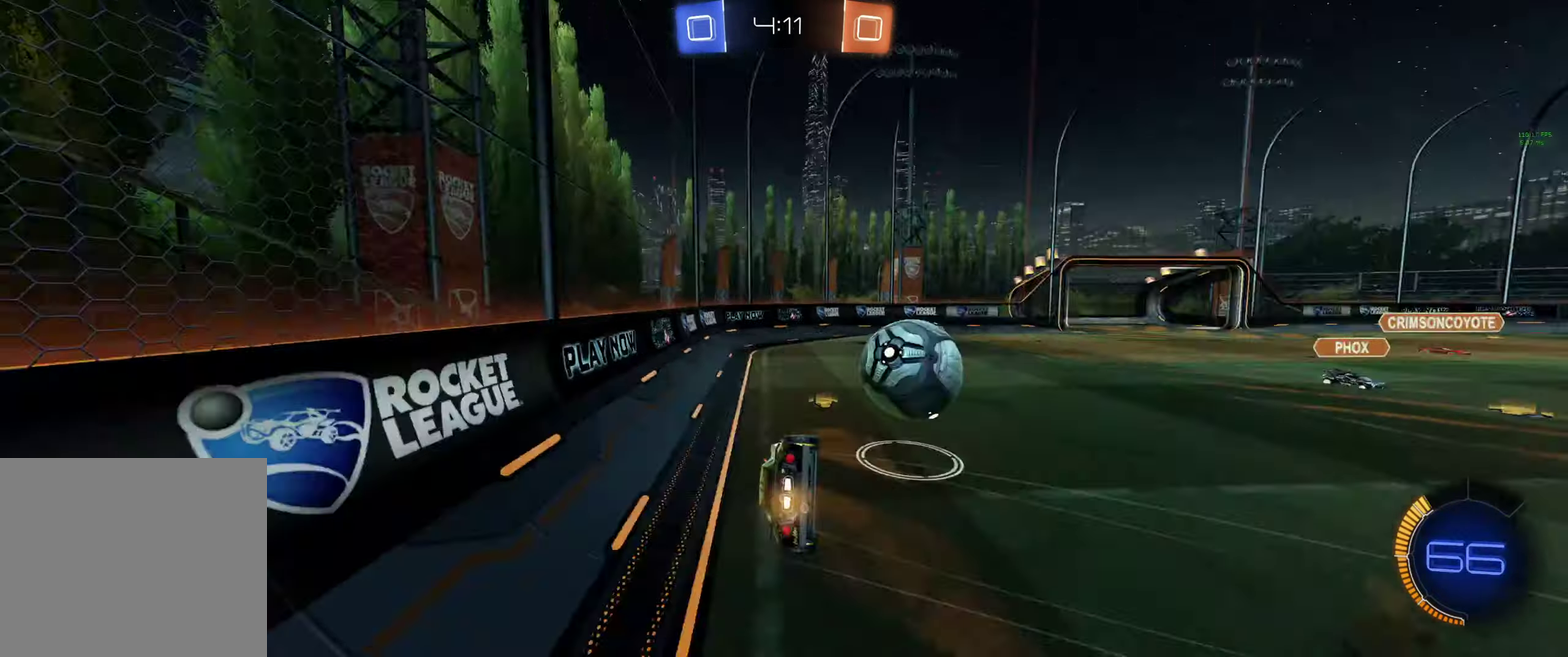
{"buttons": ["R2"], "left_stick": "down-right", "right_stick": "center", "events": [[33, "left_stick", "up"], [133, "L1", "up"], [133, "left_stick", "right"], [233, "left_stick", "down-right"]]}
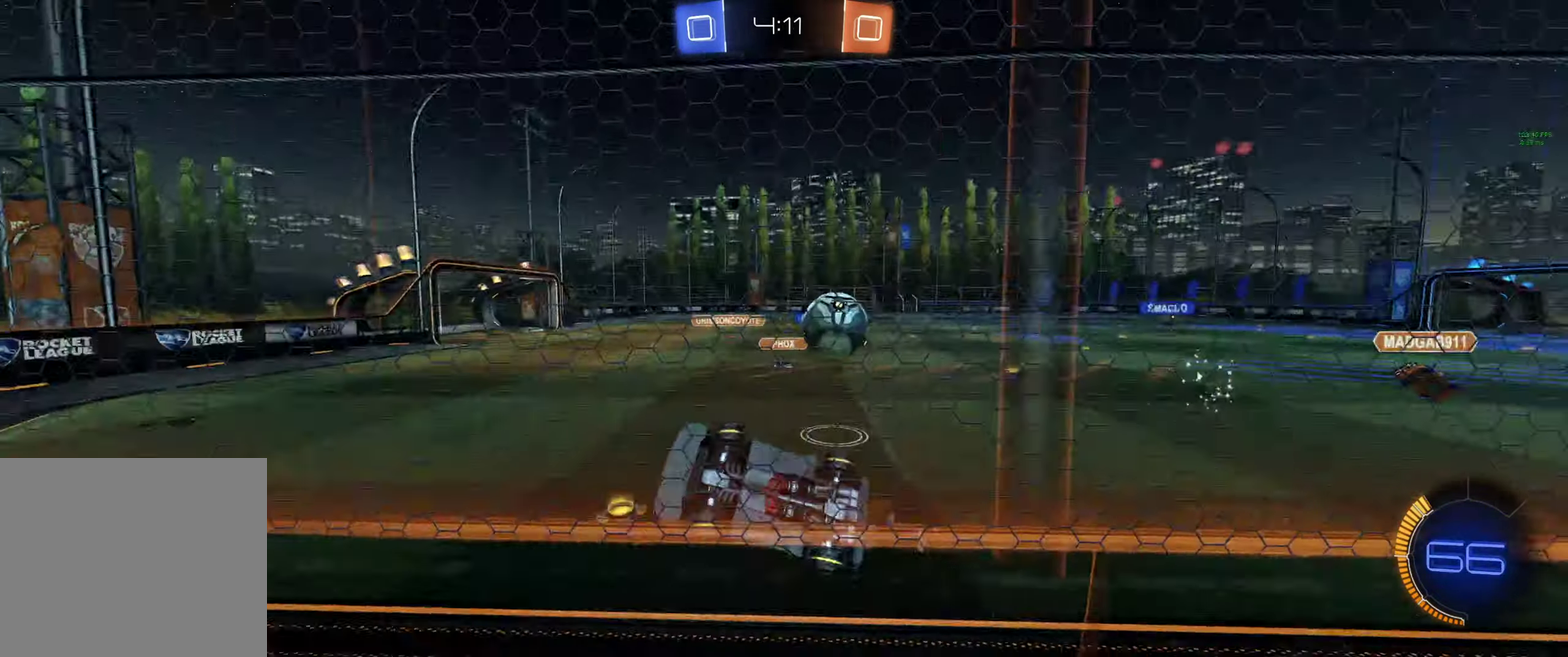
{"buttons": ["L1", "R2"], "left_stick": "down-right", "right_stick": "center", "events": [[166, "L1", "down"], [266, "L1", "up"], [466, "L1", "down"]]}
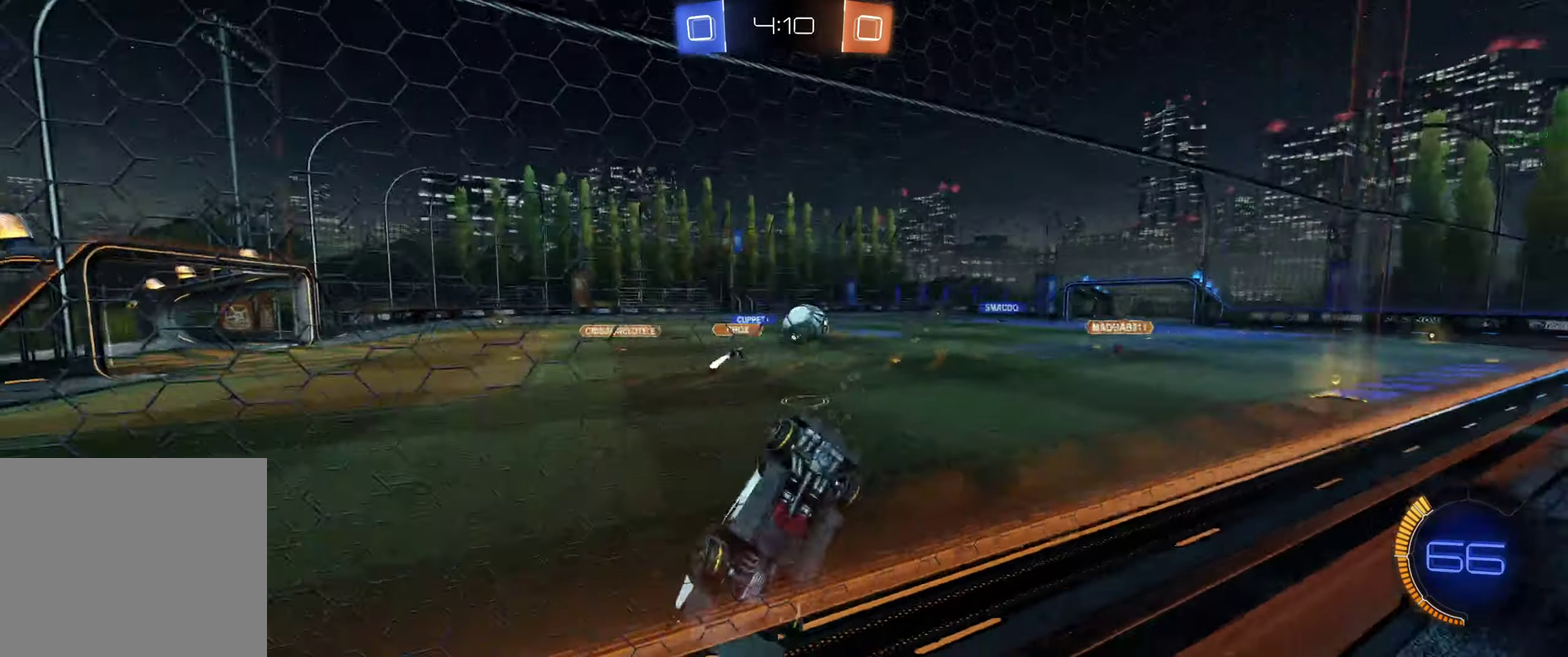
{"buttons": ["Y", "R2"], "left_stick": "down-left", "right_stick": "center", "events": [[66, "L1", "up"], [66, "left_stick", "right"], [166, "left_stick", "center"], [500, "Y", "down"], [500, "left_stick", "down-left"]]}
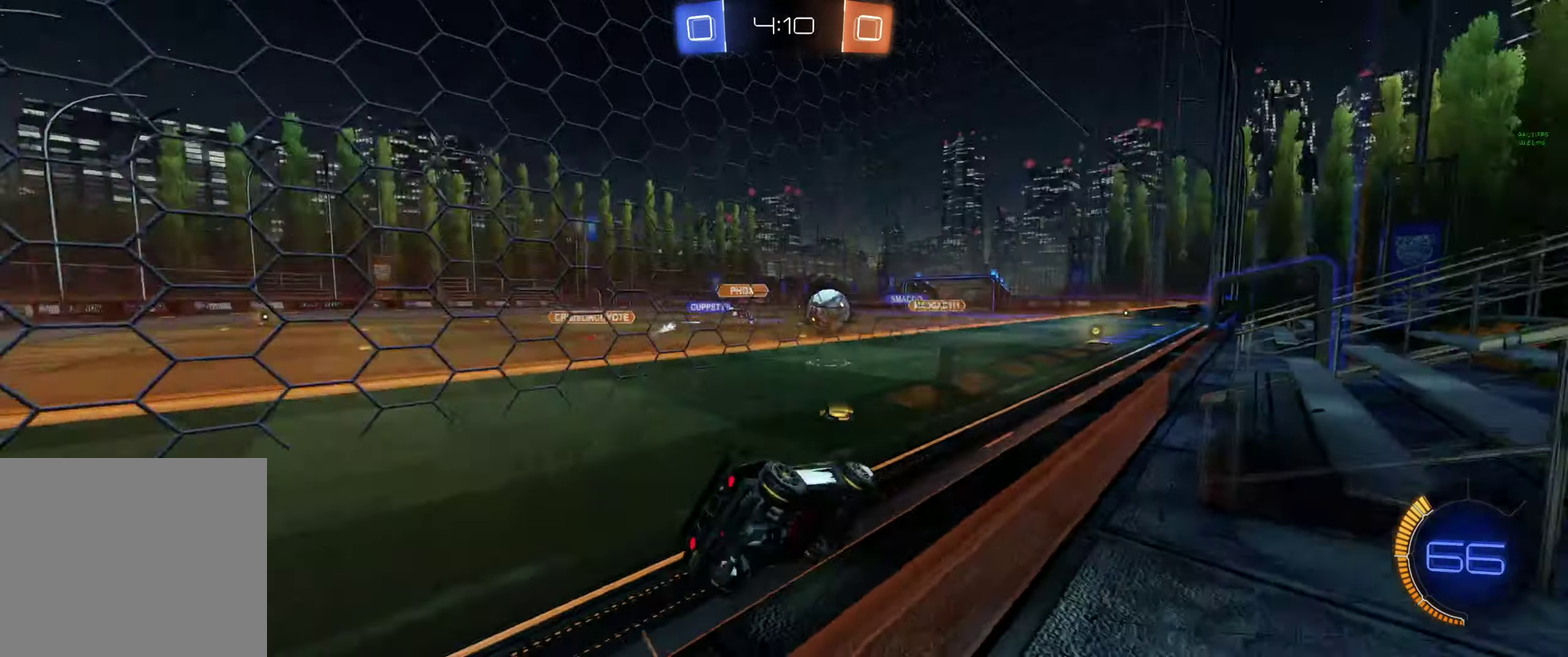
{"buttons": ["B", "R2"], "left_stick": "center", "right_stick": "center", "events": [[66, "B", "down"], [66, "Y", "up"], [66, "left_stick", "down"], [133, "left_stick", "center"]]}
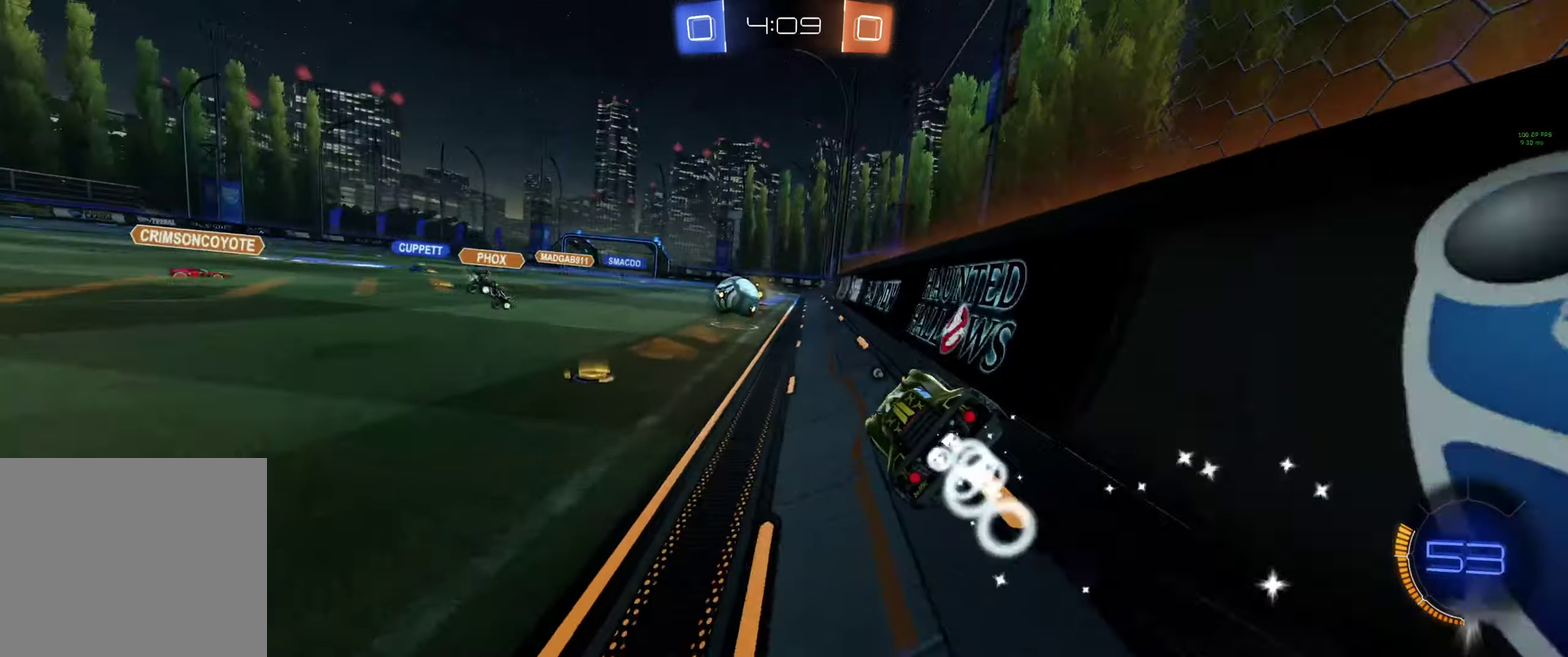
{"buttons": ["B", "R2"], "left_stick": "center", "right_stick": "center", "events": [[166, "left_stick", "left"], [333, "left_stick", "center"]]}
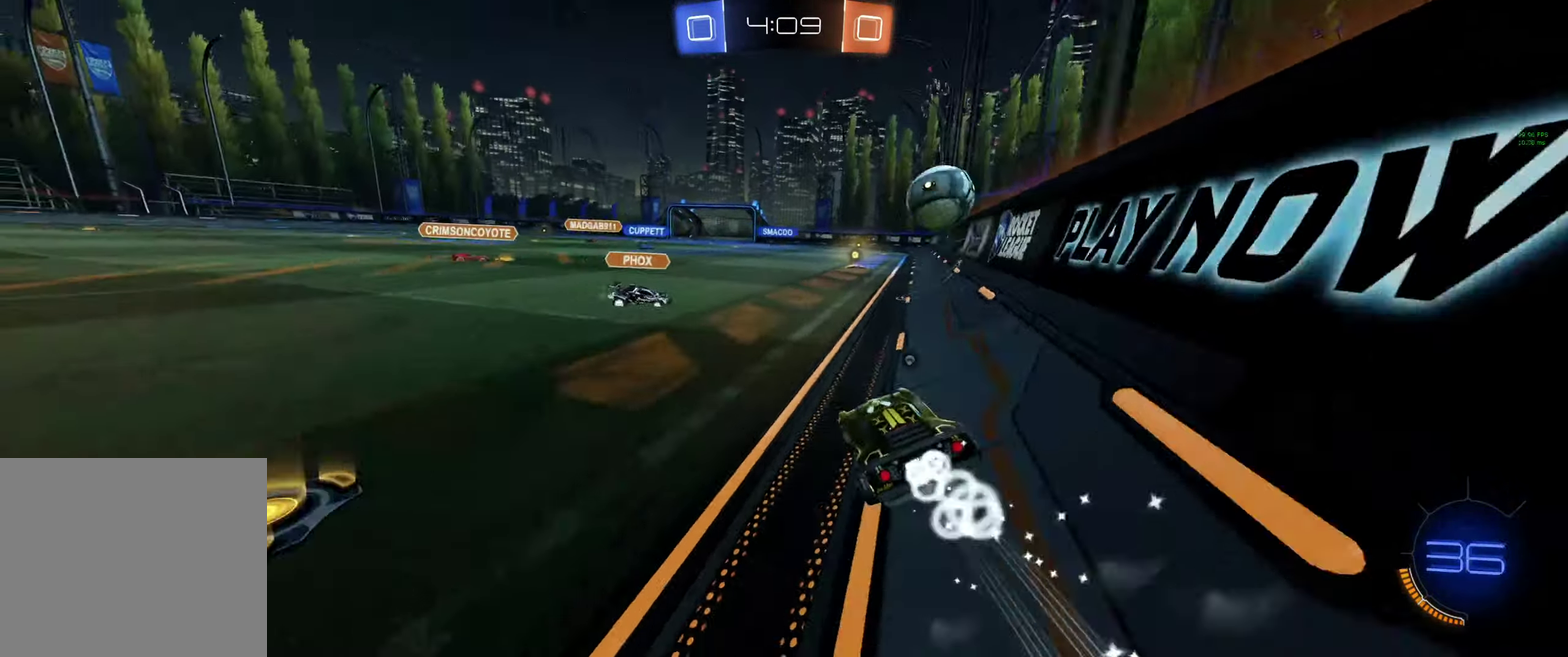
{"buttons": ["A", "B", "L1", "R2"], "left_stick": "up-right", "right_stick": "center", "events": [[234, "left_stick", "left"], [334, "A", "down"], [334, "L1", "down"], [334, "left_stick", "up-left"], [400, "A", "up"], [400, "left_stick", "up"], [467, "A", "down"], [467, "left_stick", "up-right"]]}
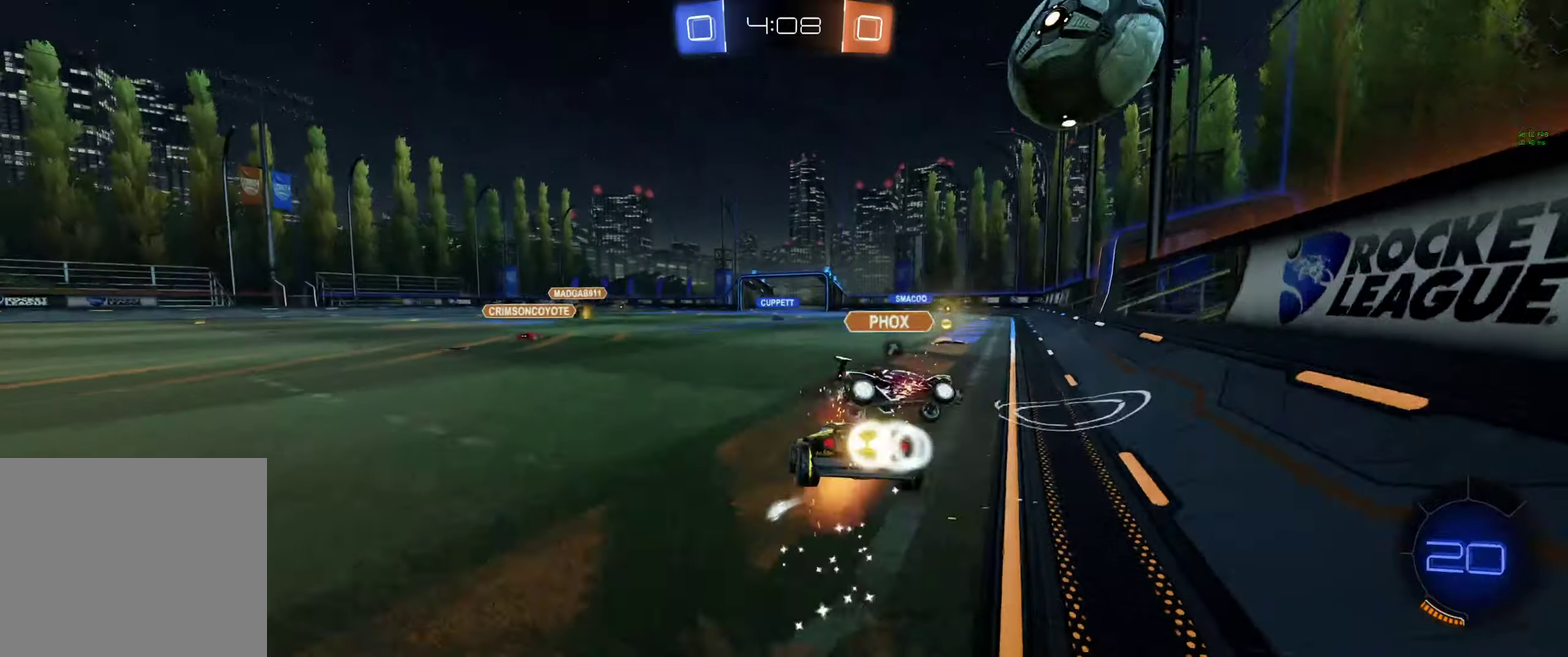
{"buttons": ["R2"], "left_stick": "down-right", "right_stick": "center", "events": [[100, "A", "up"], [100, "B", "up"], [334, "L1", "up"], [334, "left_stick", "right"], [400, "left_stick", "down-right"]]}